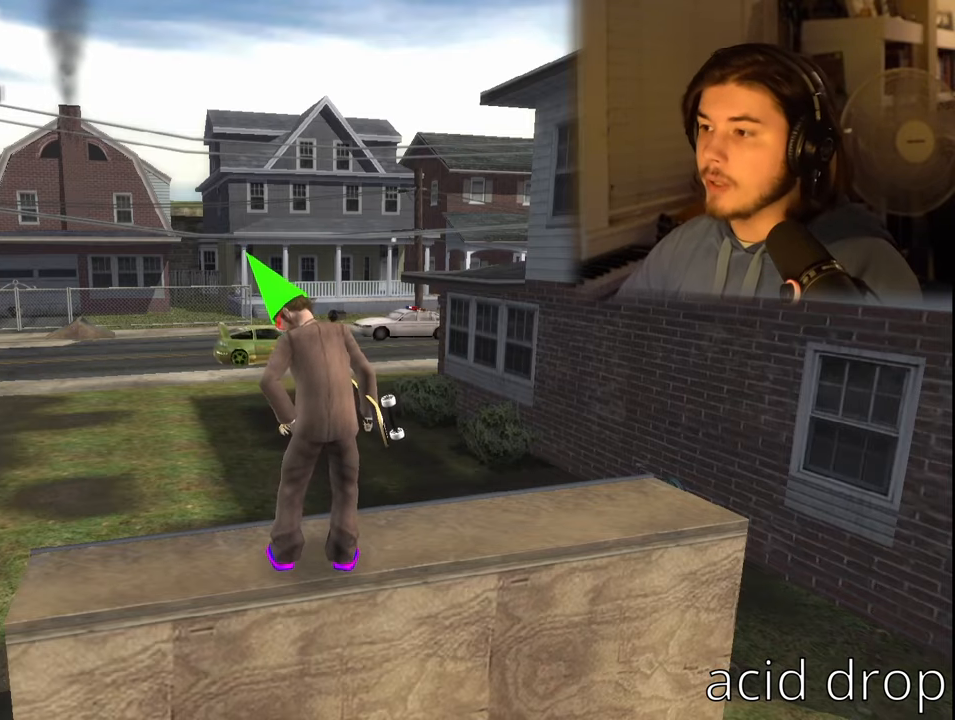
Gameplay with a controller (PlayStation layout); each line is a JSON object with the inputs held at the frame after it. "events" lists button and stick changes between this image and that frame as [ms after this image, input, new state], when the widget could be followed in between.
{"buttons": [], "left_stick": "up-left", "right_stick": "left", "events": [[383, "right_stick", "left"], [500, "left_stick", "up-left"]]}
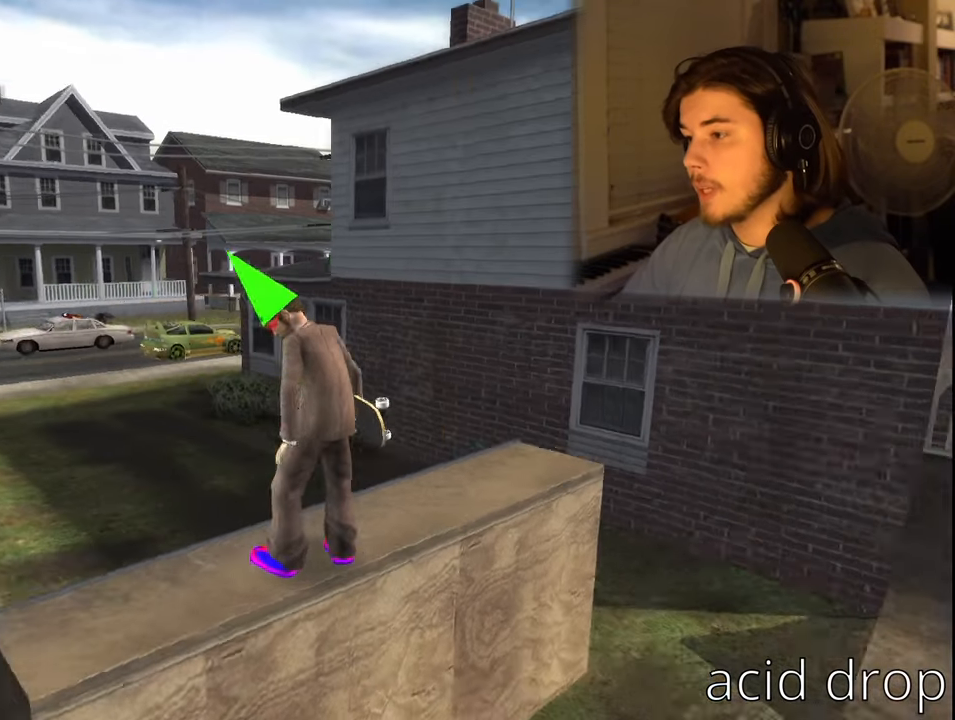
{"buttons": [], "left_stick": "down-left", "right_stick": "left", "events": [[33, "right_stick", "center"], [250, "right_stick", "left"], [400, "left_stick", "left"], [500, "left_stick", "down-left"]]}
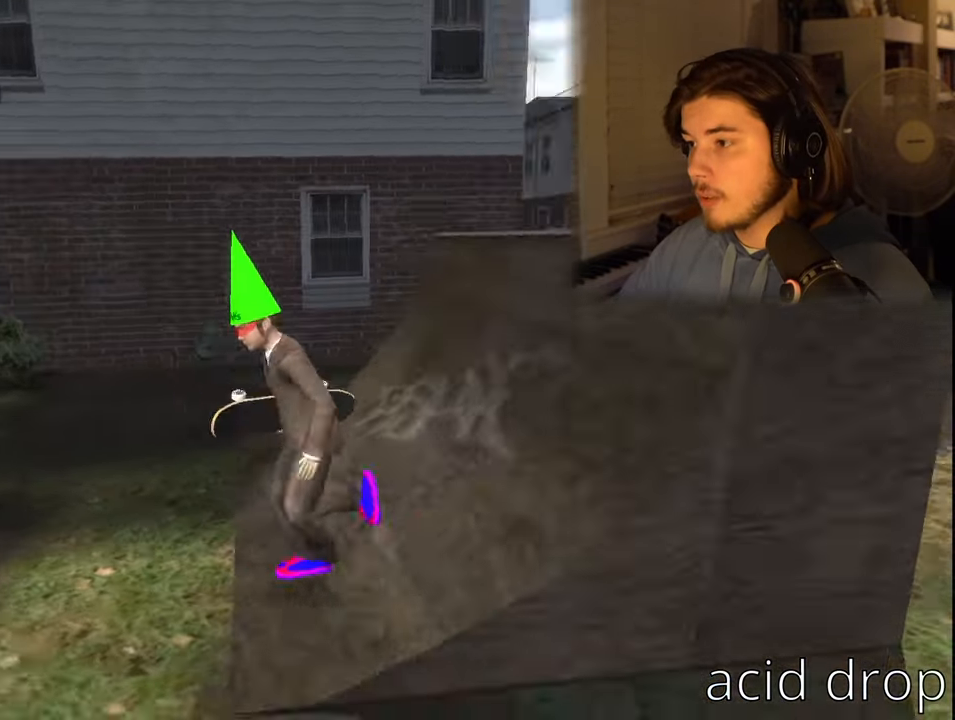
{"buttons": [], "left_stick": "center", "right_stick": "center", "events": [[200, "right_stick", "center"], [366, "left_stick", "center"]]}
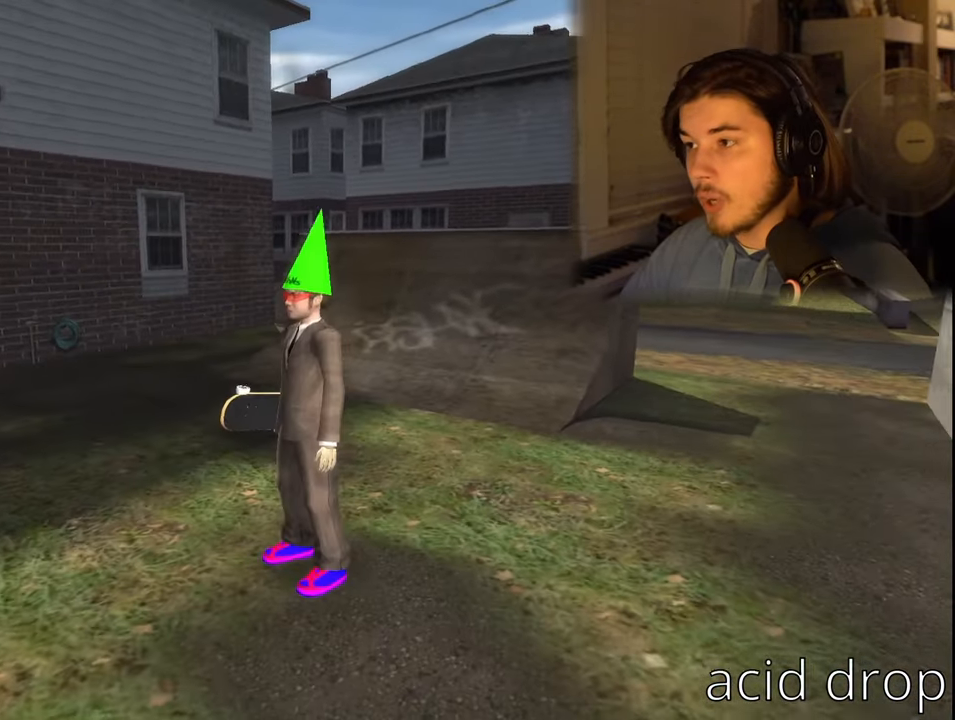
{"buttons": ["CROSS"], "left_stick": "right", "right_stick": "center", "events": [[33, "left_stick", "up"], [200, "L1", "down"], [200, "R1", "down"], [300, "left_stick", "center"], [316, "L1", "up"], [316, "R1", "up"], [416, "CROSS", "down"], [483, "left_stick", "right"]]}
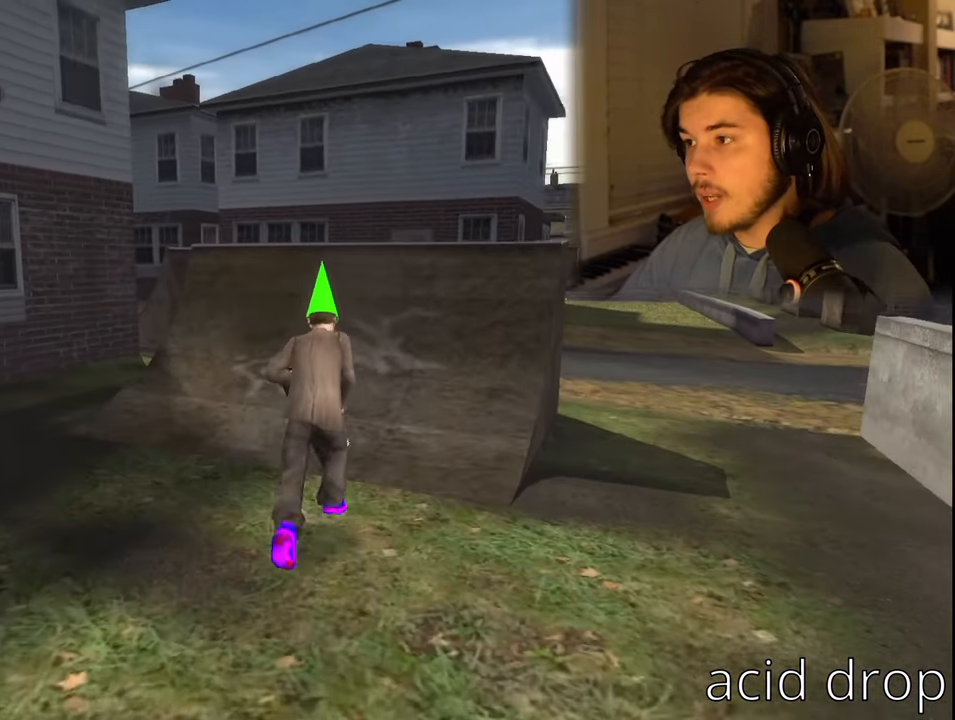
{"buttons": [], "left_stick": "center", "right_stick": "center", "events": [[50, "left_stick", "center"], [166, "left_stick", "right"], [266, "left_stick", "center"], [316, "CROSS", "up"]]}
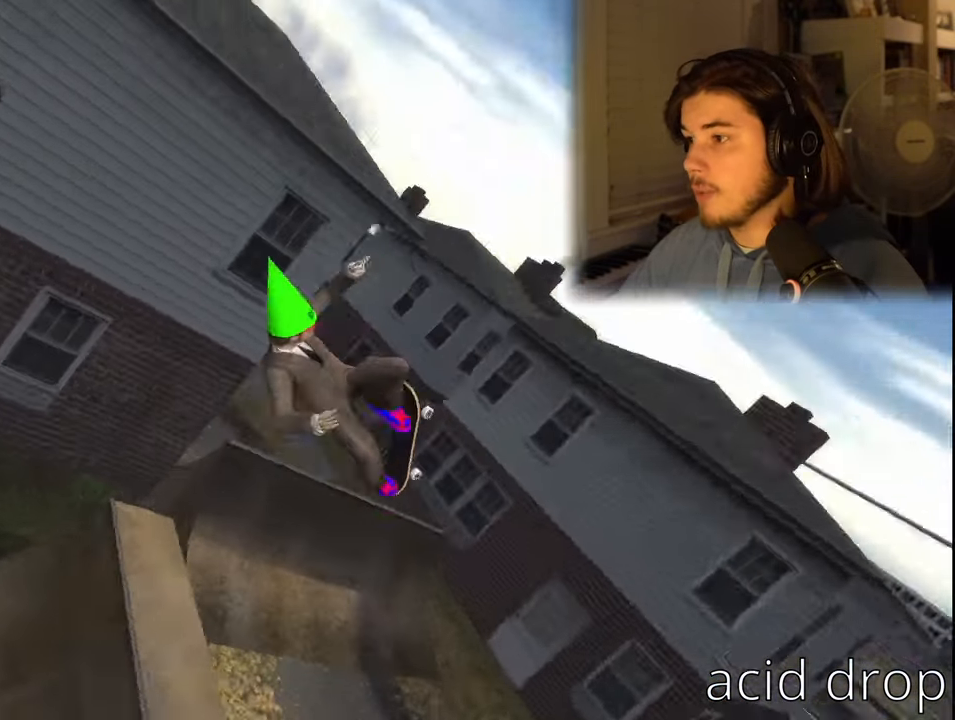
{"buttons": [], "left_stick": "center", "right_stick": "center", "events": [[116, "R2", "down"], [250, "R2", "up"]]}
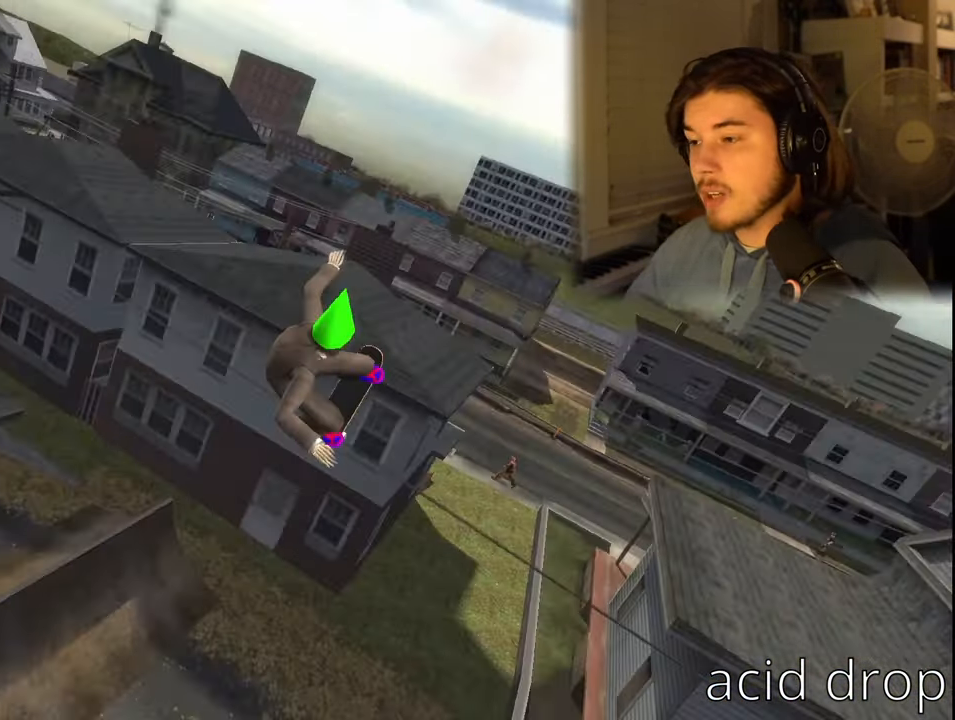
{"buttons": [], "left_stick": "center", "right_stick": "center", "events": []}
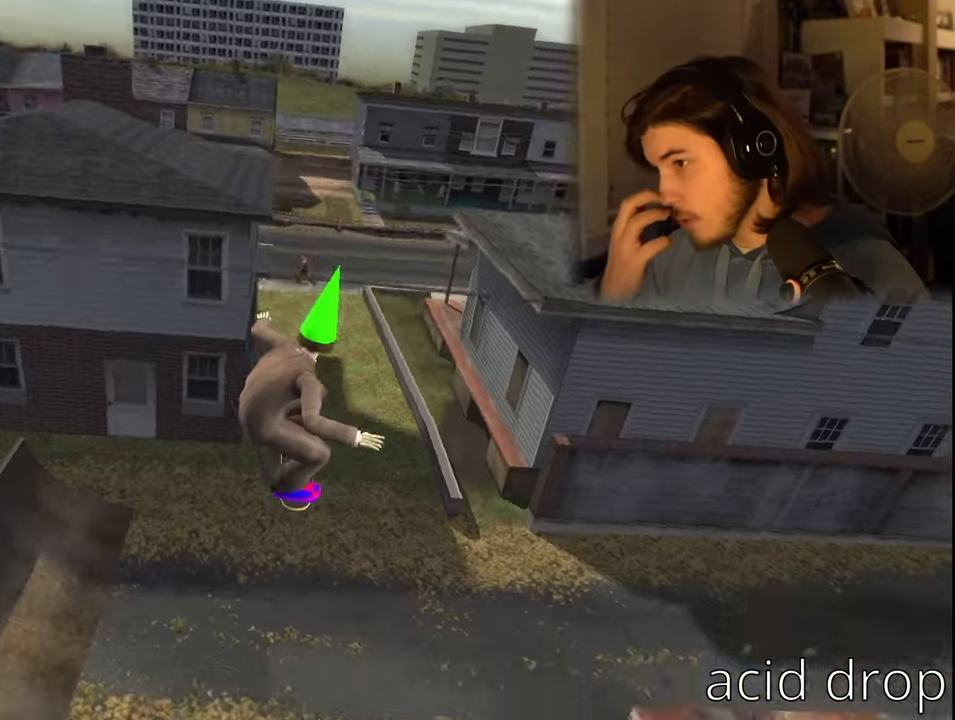
{"buttons": [], "left_stick": "center", "right_stick": "center", "events": []}
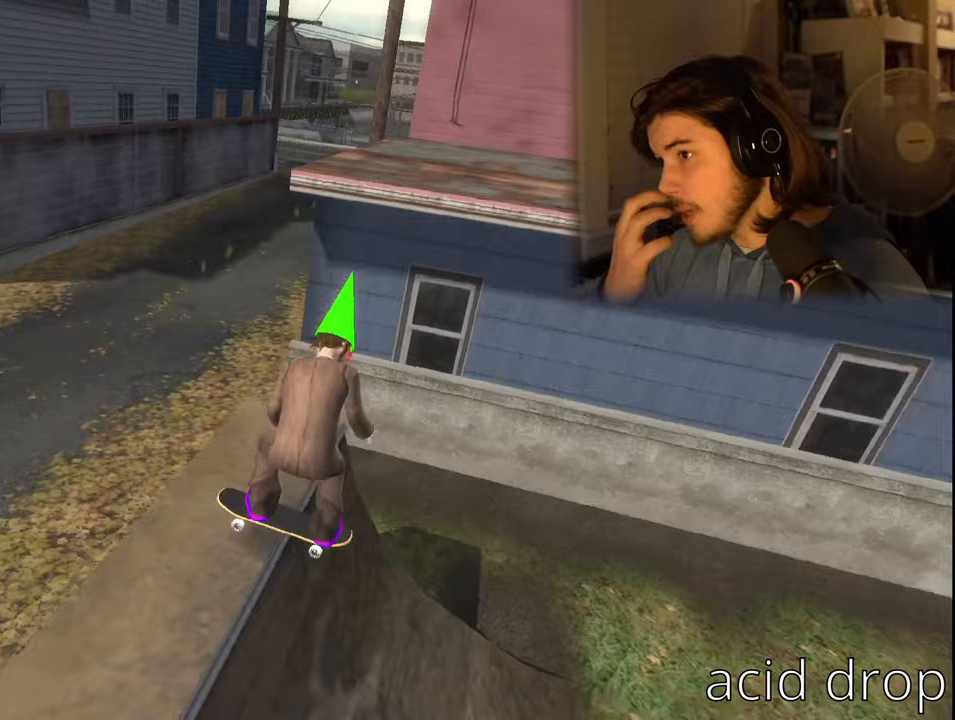
{"buttons": [], "left_stick": "center", "right_stick": "center", "events": []}
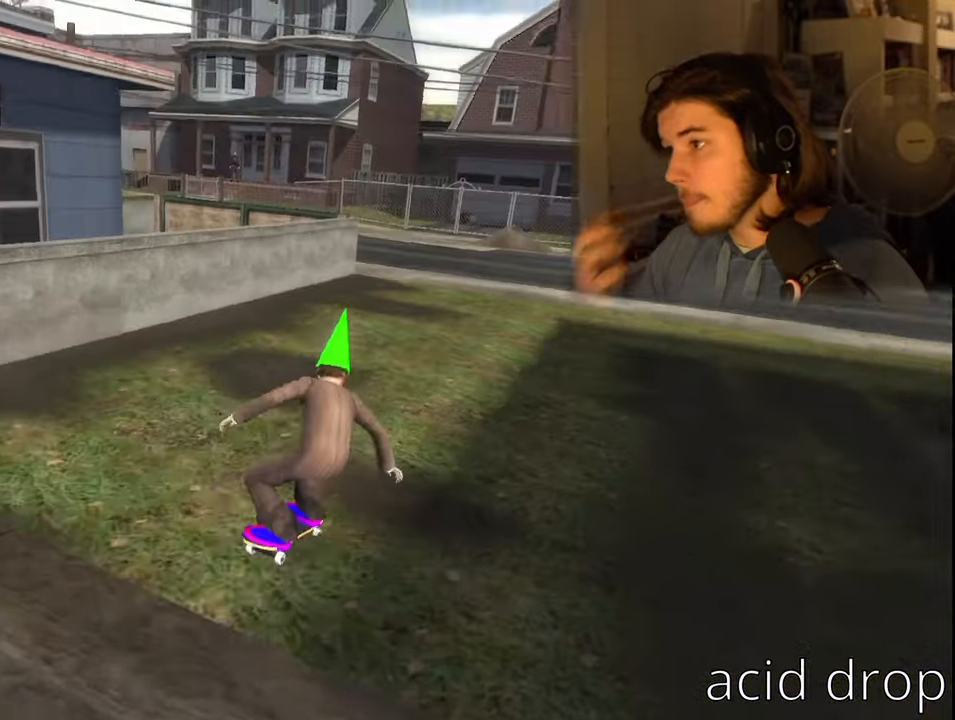
{"buttons": [], "left_stick": "center", "right_stick": "center", "events": []}
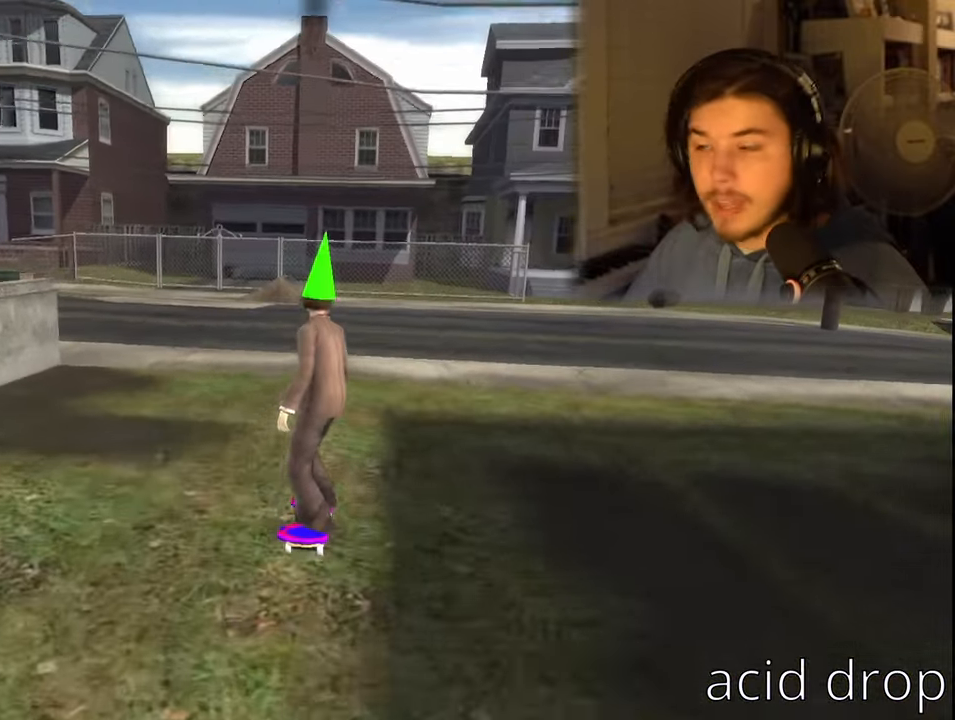
{"buttons": ["DPAD_DOWN"], "left_stick": "center", "right_stick": "center", "events": [[433, "DPAD_DOWN", "down"]]}
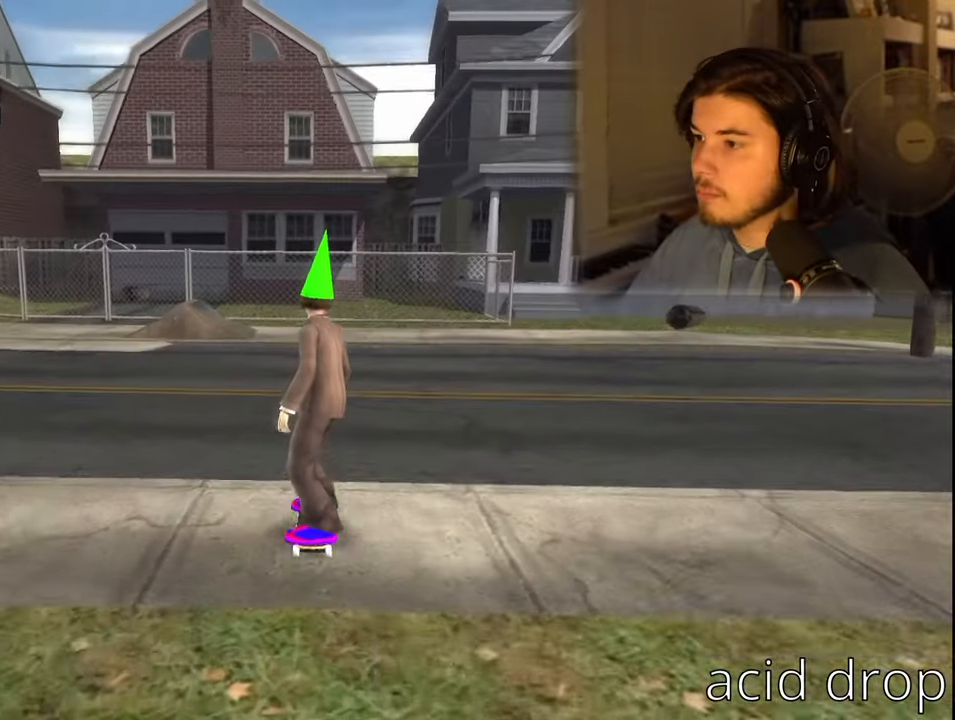
{"buttons": [], "left_stick": "down-right", "right_stick": "center", "events": [[33, "DPAD_DOWN", "up"], [100, "DPAD_DOWN", "down"], [100, "R1", "down"], [217, "DPAD_DOWN", "up"], [250, "R1", "up"], [433, "left_stick", "down-right"]]}
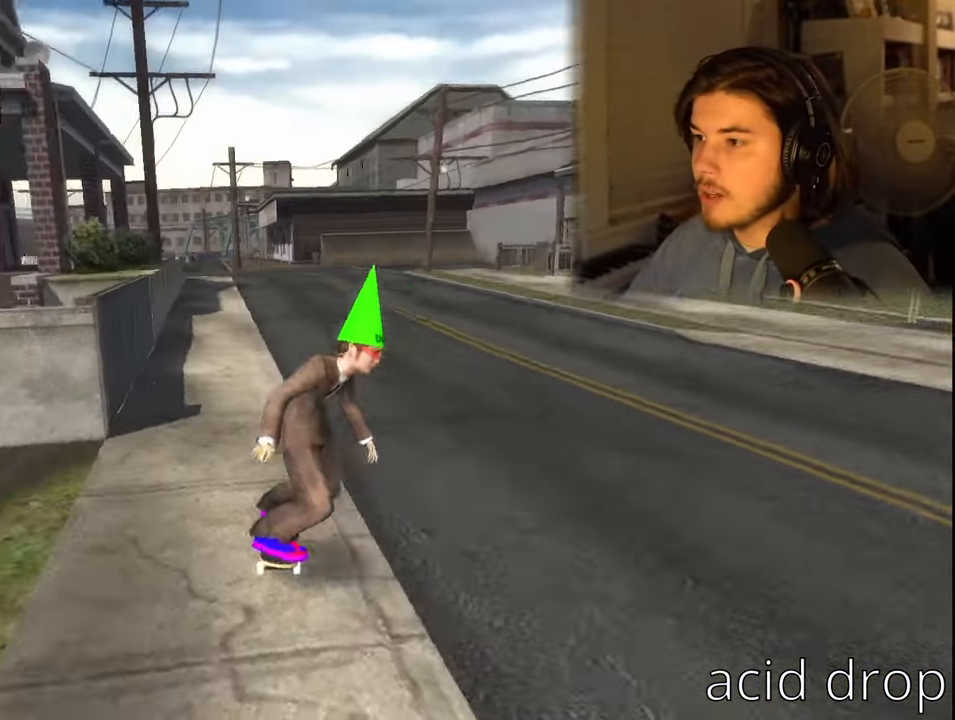
{"buttons": [], "left_stick": "down-right", "right_stick": "left", "events": [[333, "R1", "down"], [350, "L1", "down"], [367, "right_stick", "left"], [467, "R1", "up"], [483, "L1", "up"]]}
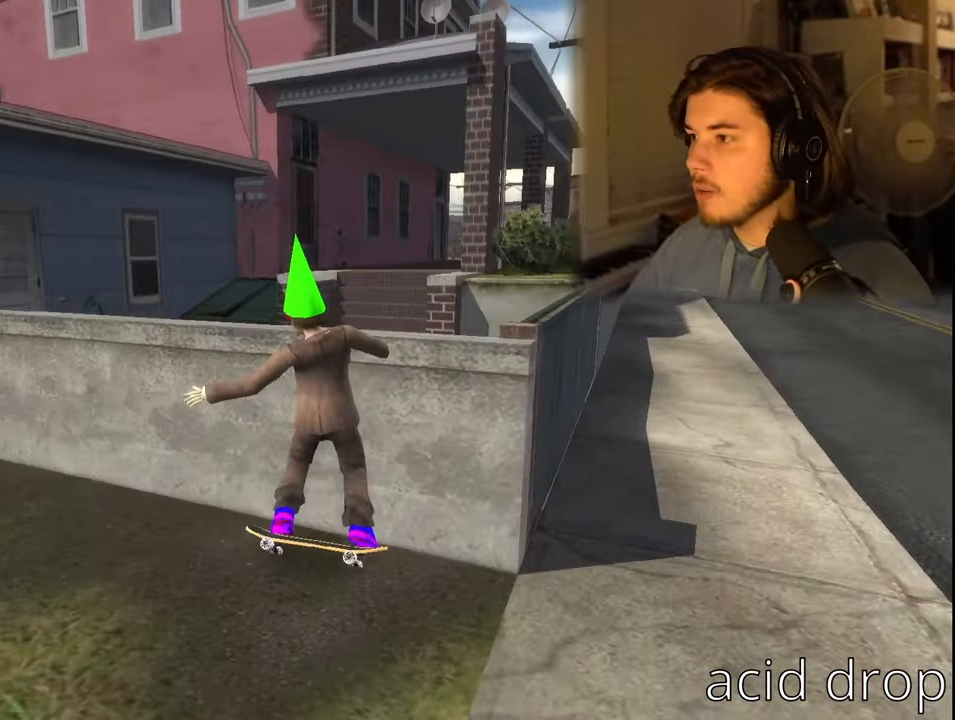
{"buttons": ["L1", "R1"], "left_stick": "right", "right_stick": "left", "events": [[217, "right_stick", "center"], [333, "left_stick", "right"], [500, "L1", "down"], [500, "R1", "down"], [500, "right_stick", "left"]]}
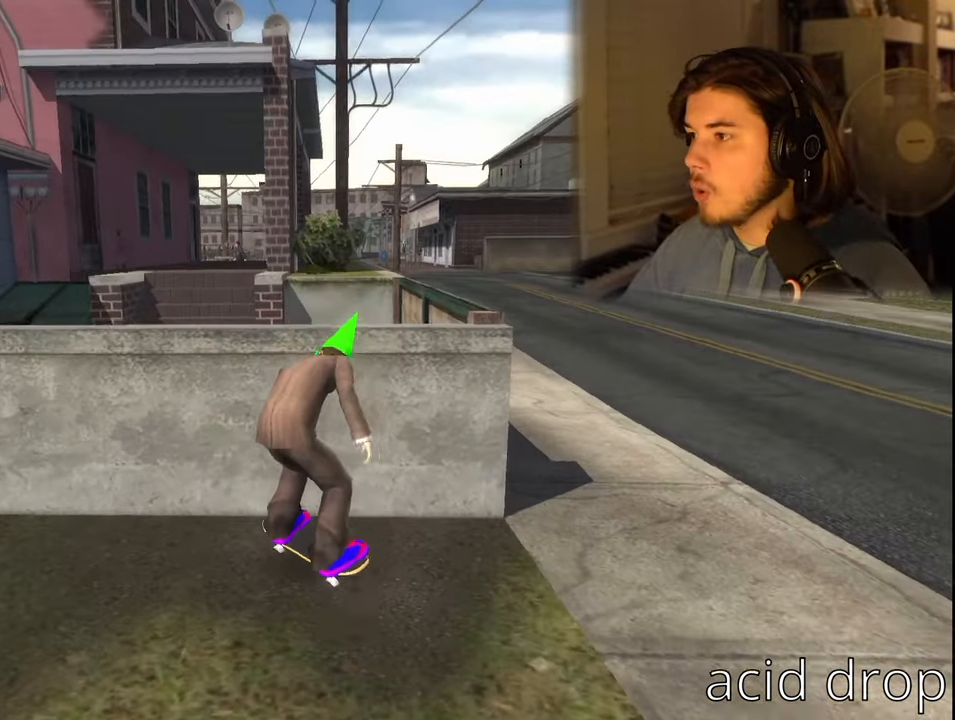
{"buttons": ["START"], "left_stick": "center", "right_stick": "center", "events": [[117, "L1", "up"], [133, "R1", "up"], [150, "left_stick", "down-right"], [300, "right_stick", "center"], [333, "left_stick", "center"], [400, "START", "down"]]}
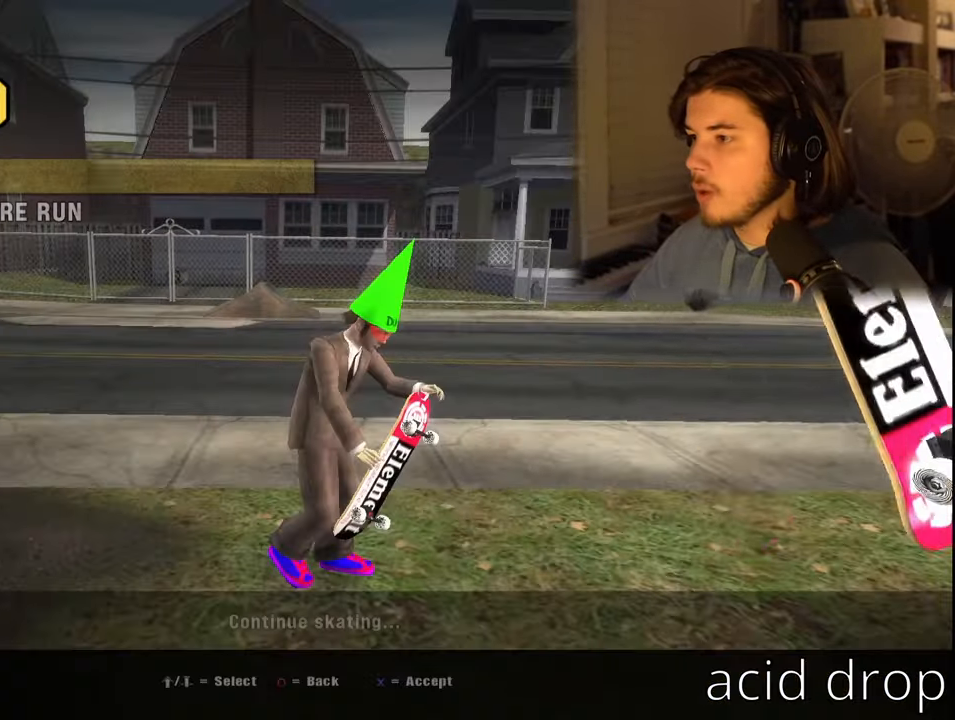
{"buttons": [], "left_stick": "center", "right_stick": "center", "events": [[50, "START", "up"], [67, "DPAD_DOWN", "down"], [150, "DPAD_DOWN", "up"], [217, "DPAD_DOWN", "down"], [300, "DPAD_DOWN", "up"], [367, "DPAD_DOWN", "down"], [450, "DPAD_DOWN", "up"]]}
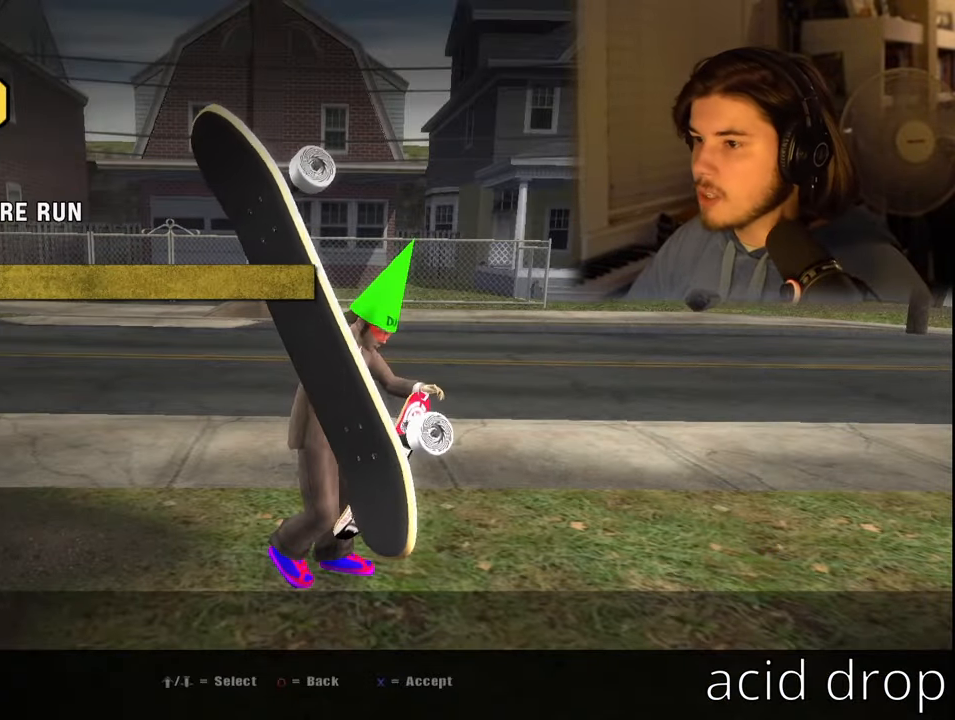
{"buttons": ["CROSS"], "left_stick": "center", "right_stick": "center", "events": [[33, "DPAD_DOWN", "down"], [117, "DPAD_DOWN", "up"], [217, "DPAD_DOWN", "down"], [283, "DPAD_DOWN", "up"], [450, "CROSS", "down"]]}
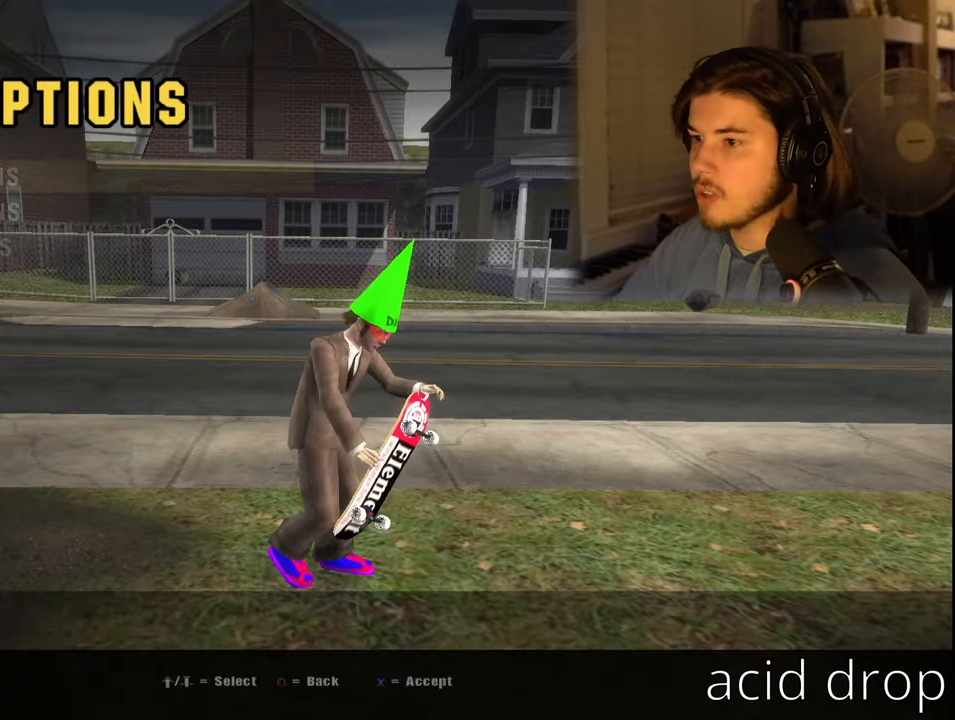
{"buttons": ["CIRCLE"], "left_stick": "center", "right_stick": "center", "events": [[83, "CROSS", "up"], [483, "CIRCLE", "down"]]}
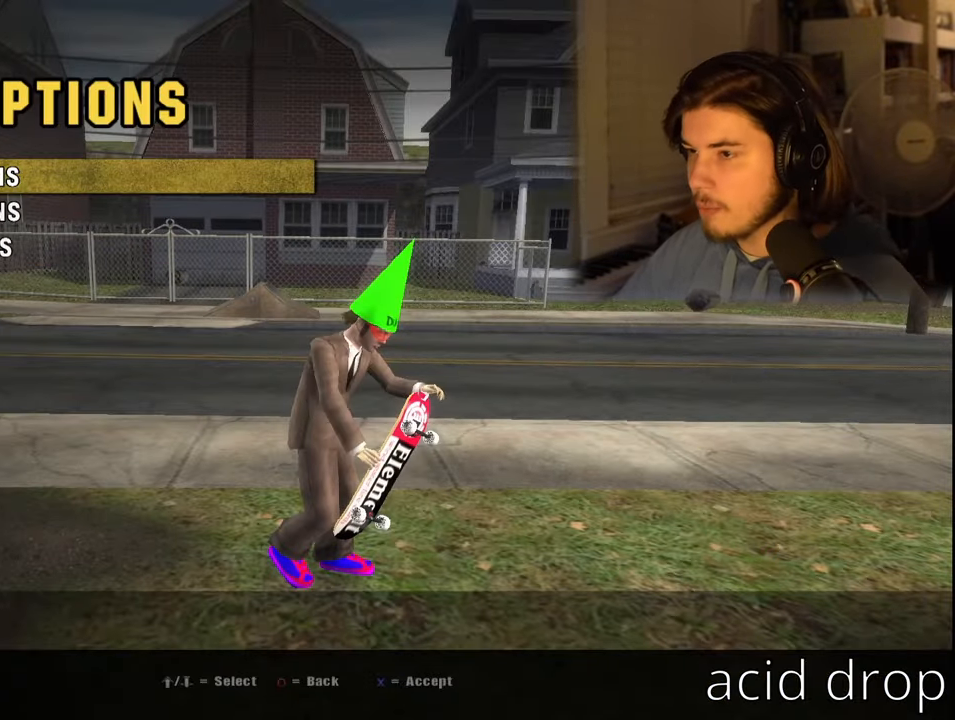
{"buttons": ["DPAD_DOWN"], "left_stick": "center", "right_stick": "center", "events": [[134, "CIRCLE", "up"], [317, "DPAD_DOWN", "down"], [400, "DPAD_DOWN", "up"], [484, "DPAD_DOWN", "down"]]}
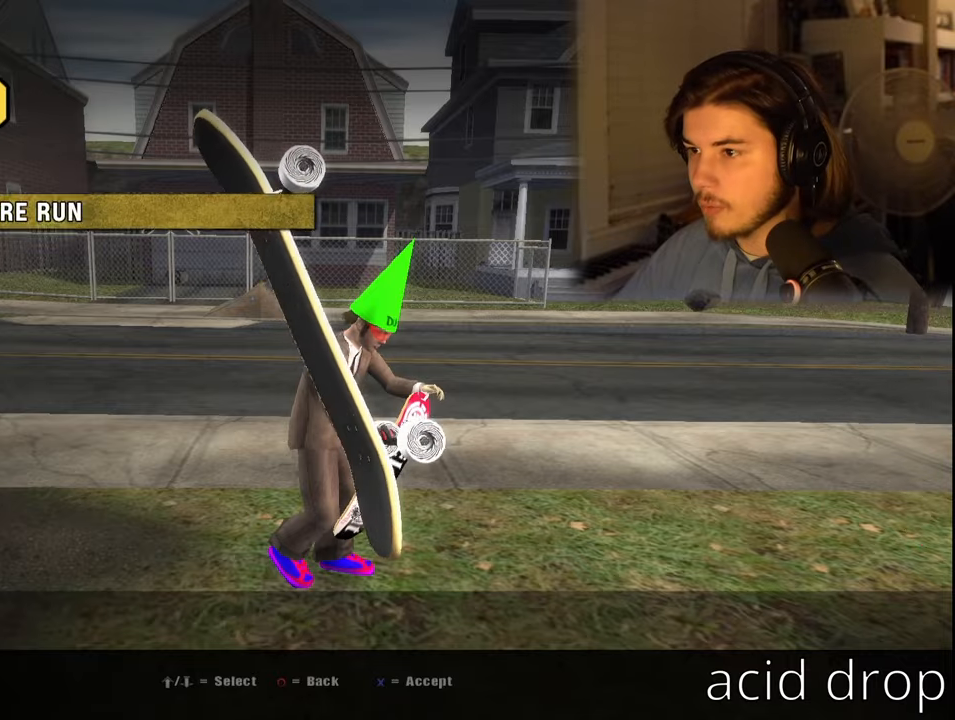
{"buttons": ["CROSS"], "left_stick": "center", "right_stick": "center", "events": [[67, "DPAD_DOWN", "up"], [150, "DPAD_DOWN", "down"], [217, "DPAD_DOWN", "up"], [284, "DPAD_DOWN", "down"], [400, "DPAD_DOWN", "up"], [417, "CROSS", "down"]]}
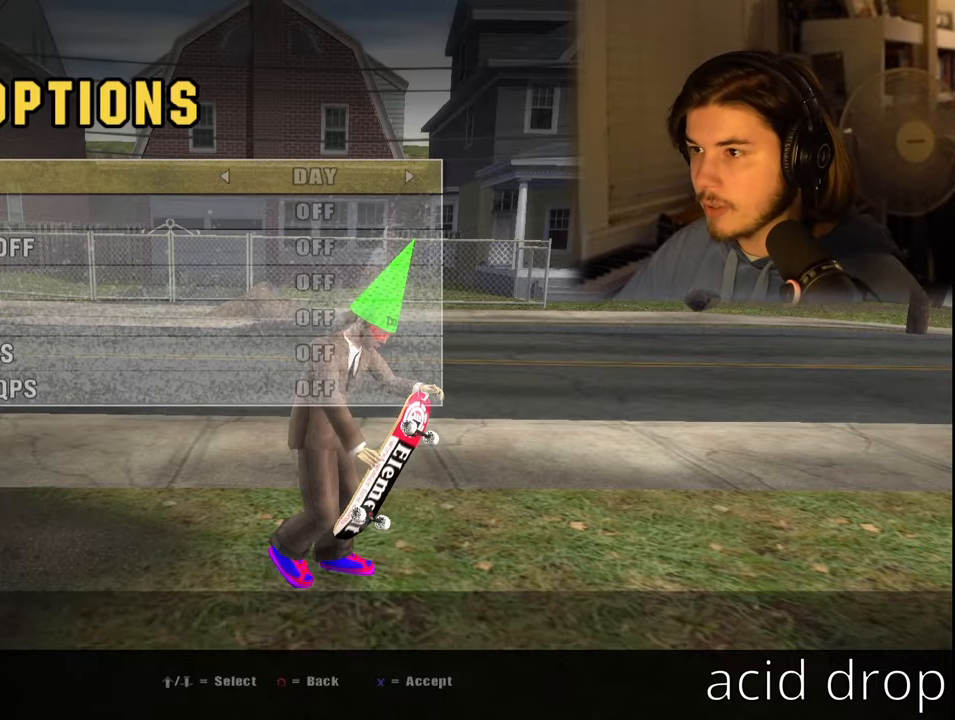
{"buttons": ["CIRCLE"], "left_stick": "center", "right_stick": "center", "events": [[50, "CROSS", "up"], [200, "DPAD_DOWN", "down"], [284, "DPAD_DOWN", "up"], [434, "CIRCLE", "down"]]}
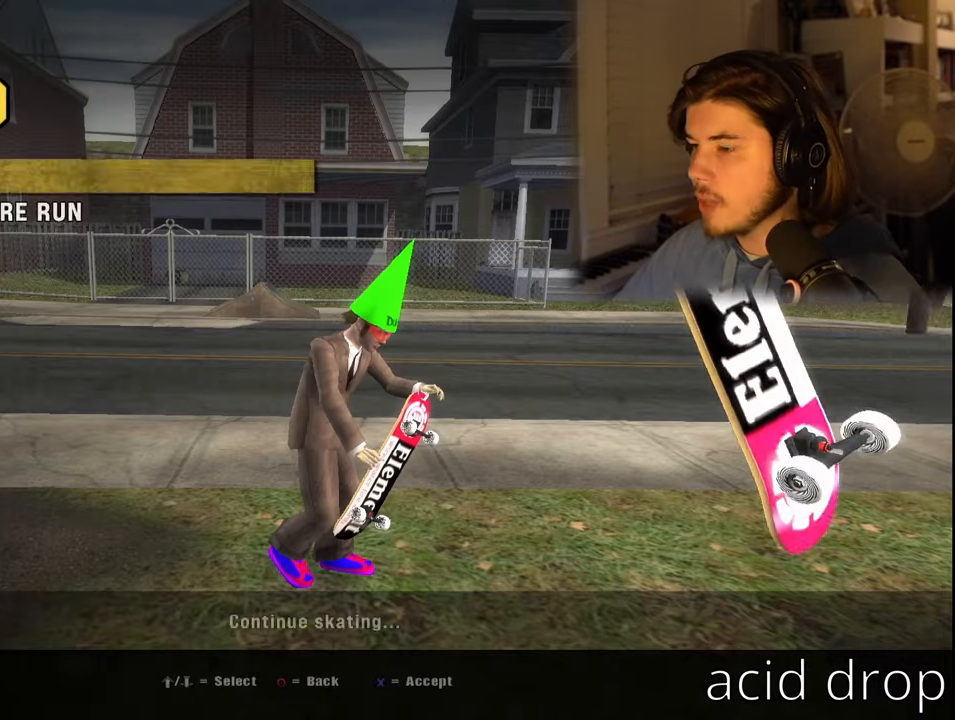
{"buttons": ["START"], "left_stick": "center", "right_stick": "center", "events": [[17, "CIRCLE", "up"], [84, "CIRCLE", "down"], [167, "CIRCLE", "up"], [417, "START", "down"]]}
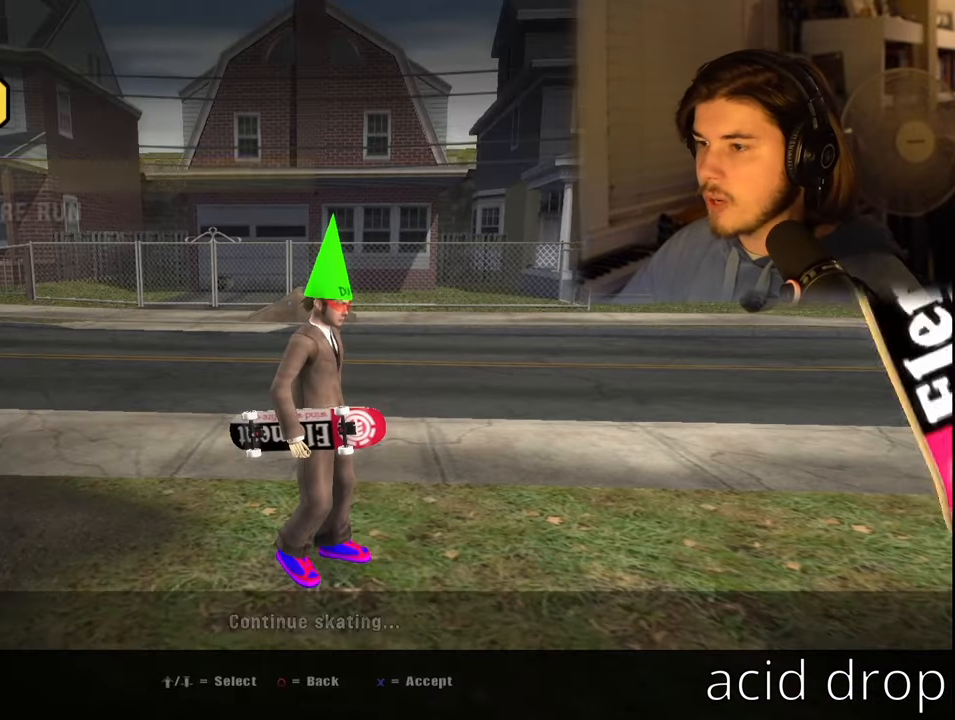
{"buttons": ["DPAD_DOWN"], "left_stick": "center", "right_stick": "center", "events": [[84, "START", "up"], [134, "DPAD_DOWN", "down"], [217, "DPAD_DOWN", "up"], [284, "DPAD_DOWN", "down"], [384, "DPAD_DOWN", "up"], [450, "DPAD_DOWN", "down"]]}
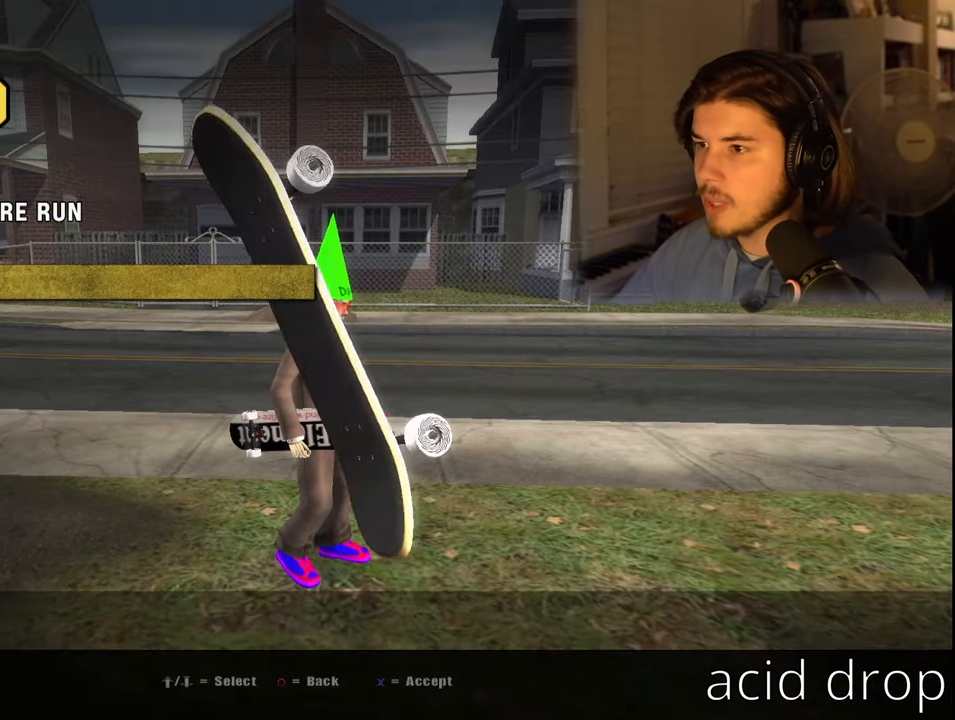
{"buttons": [], "left_stick": "center", "right_stick": "center", "events": [[50, "DPAD_DOWN", "up"], [84, "CROSS", "down"], [234, "CROSS", "up"], [350, "DPAD_LEFT", "down"], [434, "DPAD_LEFT", "up"]]}
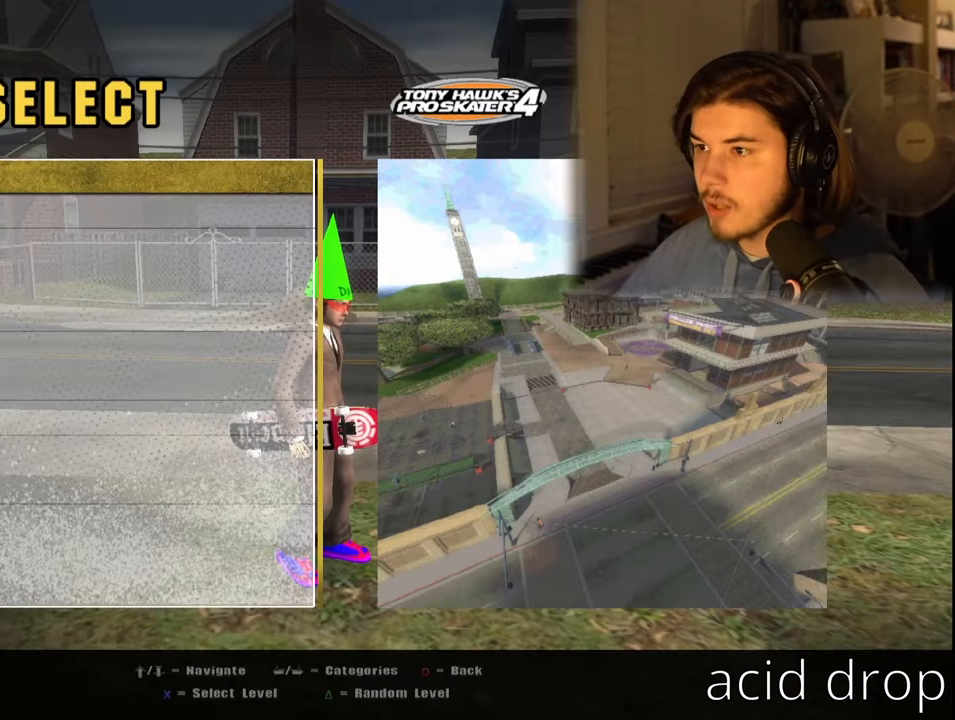
{"buttons": [], "left_stick": "center", "right_stick": "center", "events": [[384, "CROSS", "down"], [500, "CROSS", "up"]]}
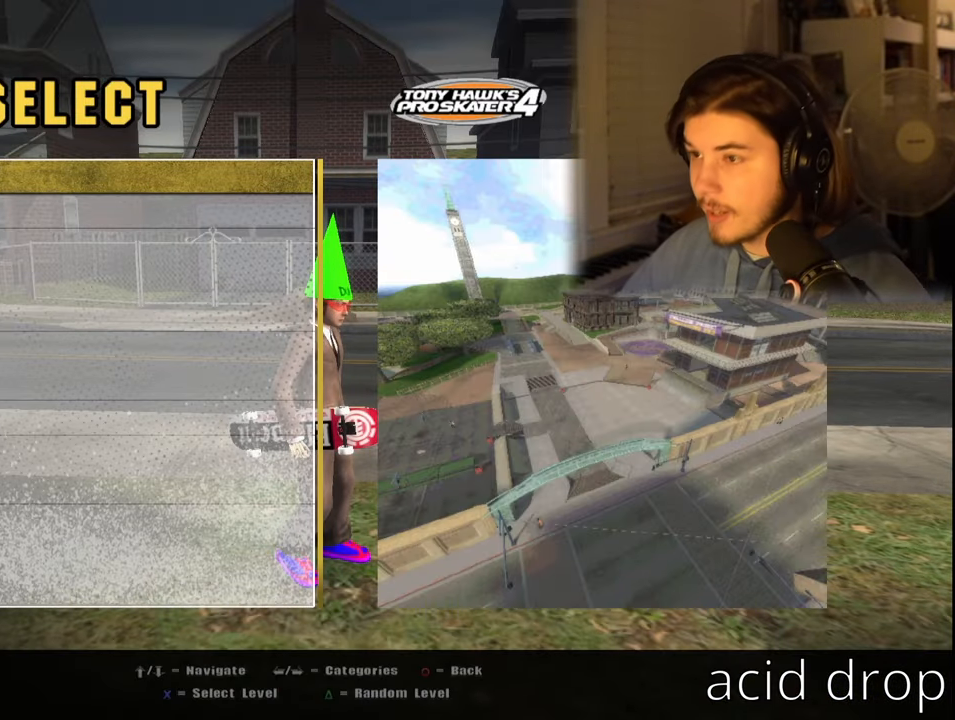
{"buttons": ["START"], "left_stick": "center", "right_stick": "center", "events": [[450, "START", "down"]]}
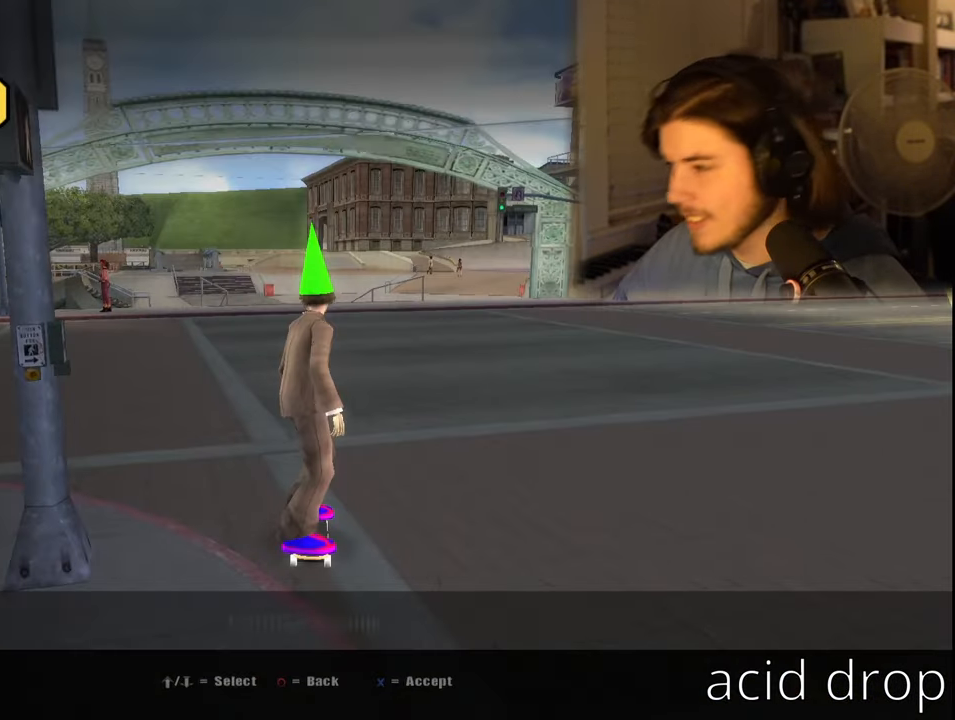
{"buttons": [], "left_stick": "center", "right_stick": "center", "events": [[100, "START", "up"], [134, "DPAD_DOWN", "down"], [250, "DPAD_DOWN", "up"], [317, "DPAD_DOWN", "down"], [417, "DPAD_DOWN", "up"]]}